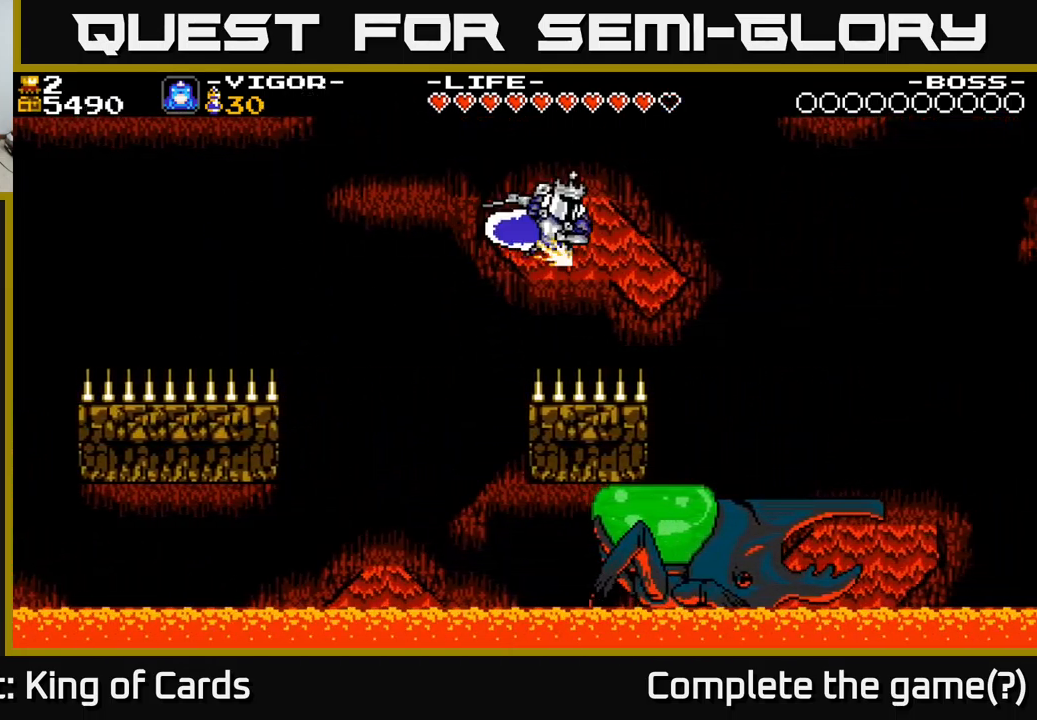
Gameplay with a controller (Xbox layout); each line is a JSON object with the inputs held at the frame after it. "events" lists button and stick changes between this image and that frame as [ms after this image, input, new state], when the widget could be followed in between. Not read: left_stick.
{"buttons": ["DPAD_RIGHT"], "right_stick": "center", "events": [[283, "A", "up"], [283, "X", "up"]]}
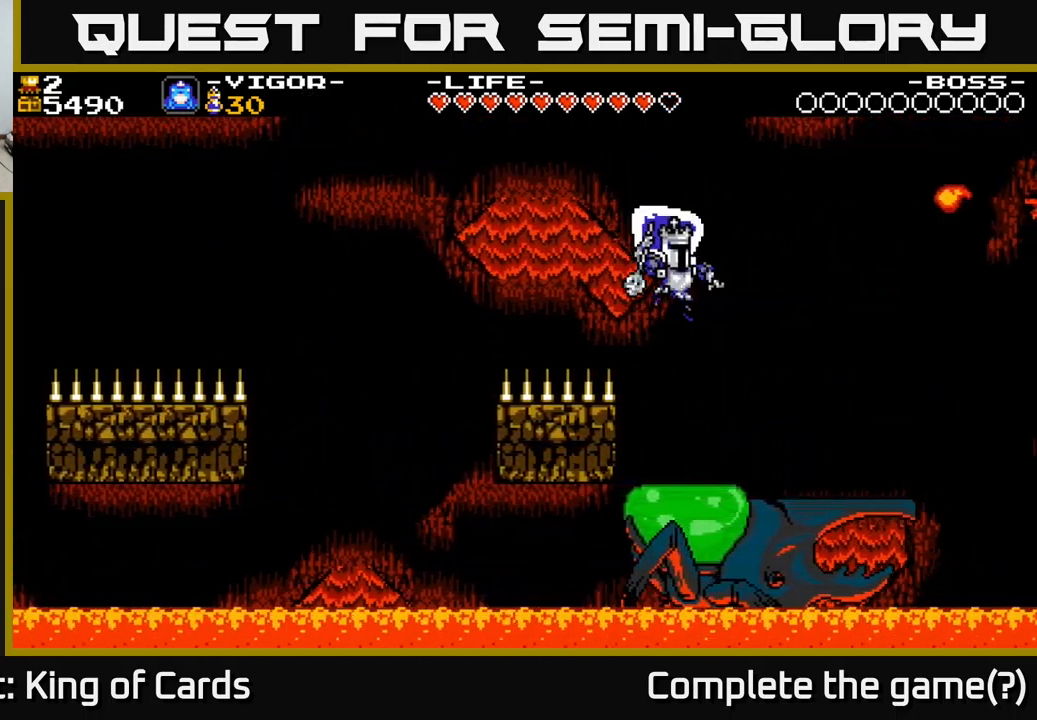
{"buttons": ["DPAD_RIGHT"], "right_stick": "center", "events": [[150, "DPAD_RIGHT", "up"], [250, "DPAD_RIGHT", "down"]]}
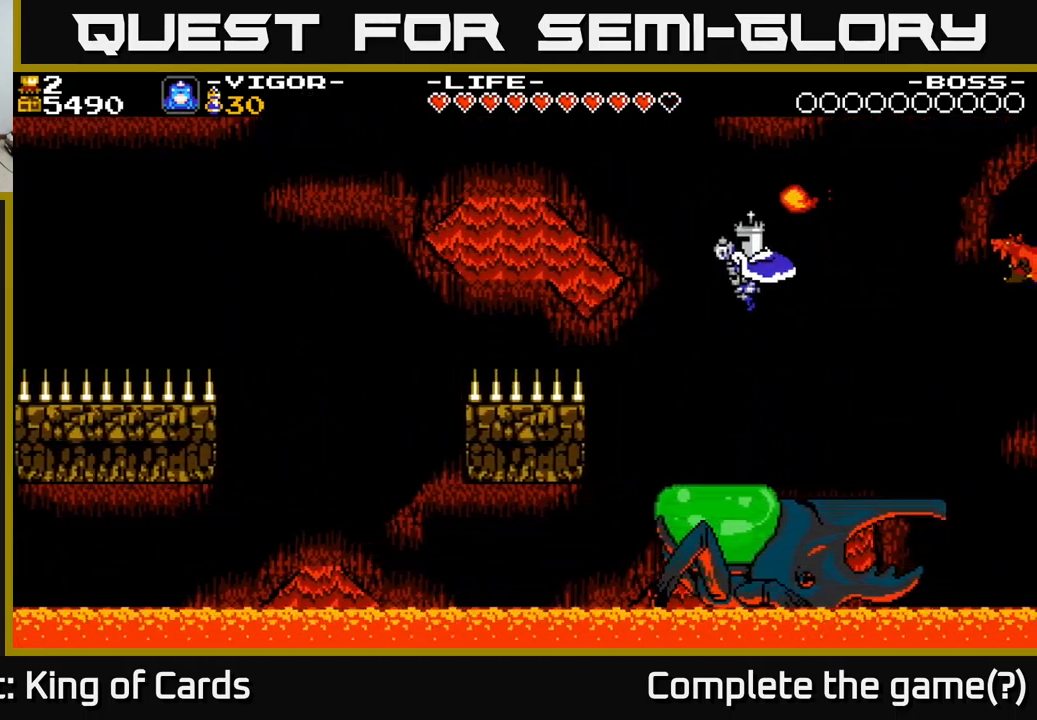
{"buttons": ["DPAD_LEFT"], "right_stick": "center", "events": [[50, "X", "down"], [150, "X", "up"], [467, "DPAD_RIGHT", "up"], [483, "DPAD_LEFT", "down"]]}
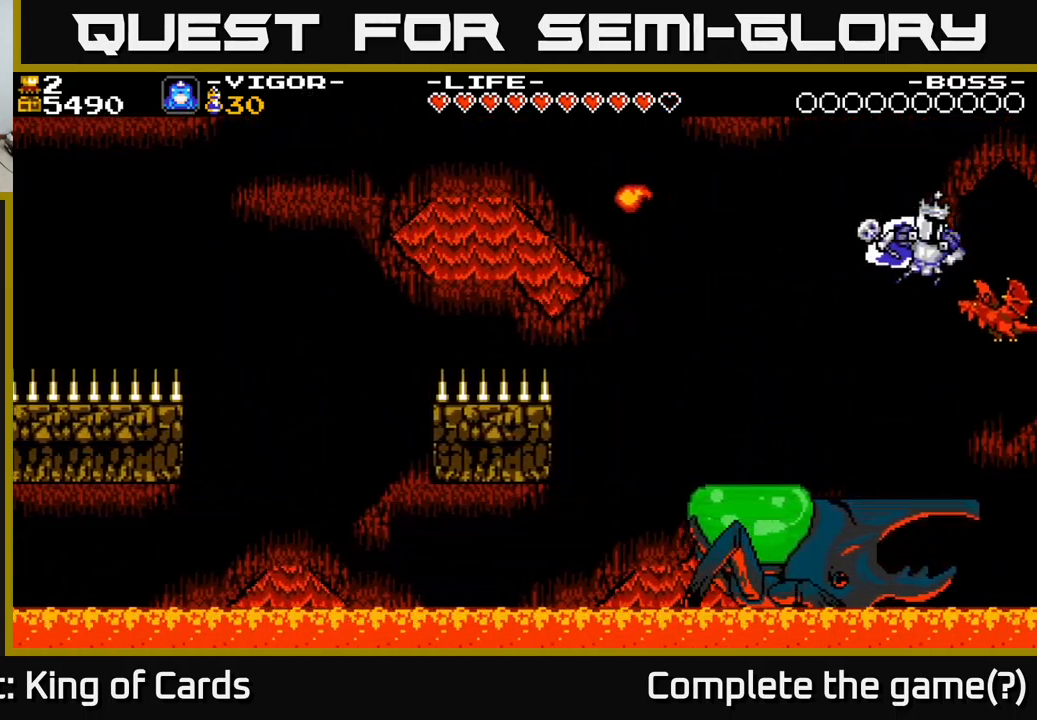
{"buttons": [], "right_stick": "center", "events": [[384, "DPAD_LEFT", "up"]]}
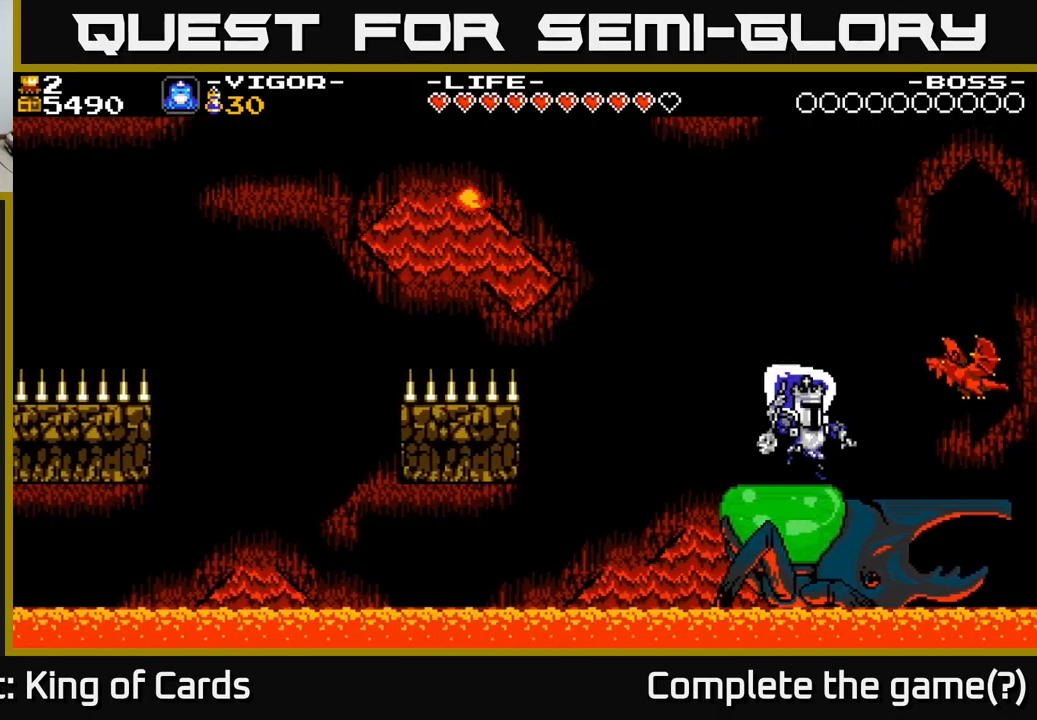
{"buttons": ["DPAD_RIGHT"], "right_stick": "center", "events": [[17, "DPAD_RIGHT", "down"], [117, "X", "down"], [200, "X", "up"], [300, "DPAD_RIGHT", "up"], [434, "DPAD_RIGHT", "down"]]}
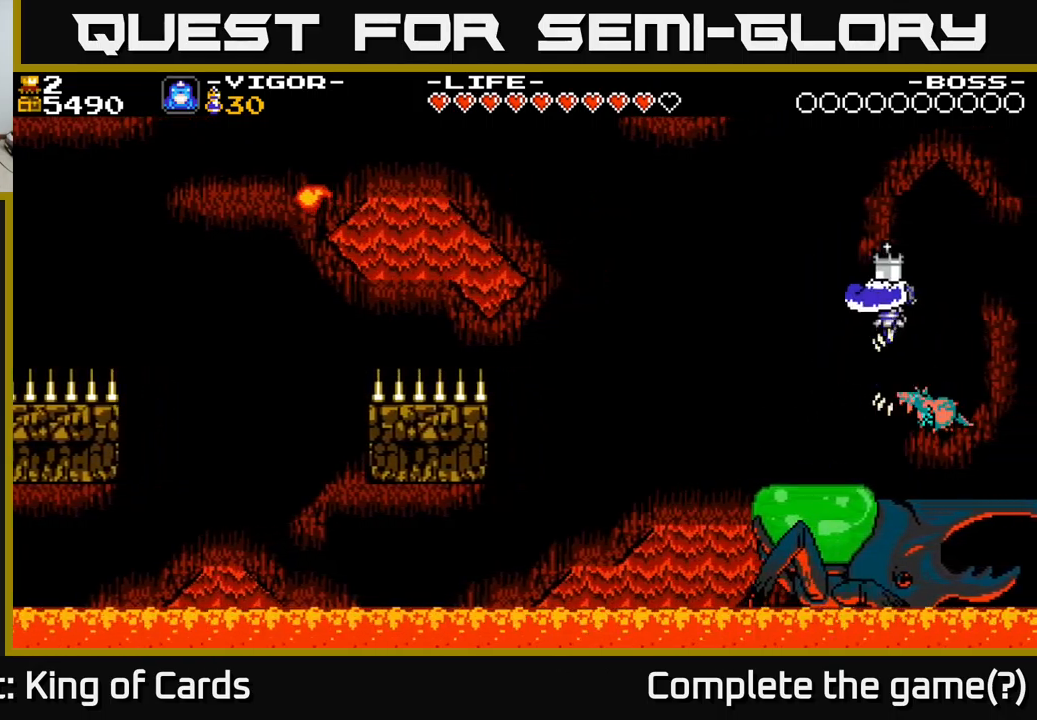
{"buttons": [], "right_stick": "center", "events": [[184, "DPAD_RIGHT", "up"]]}
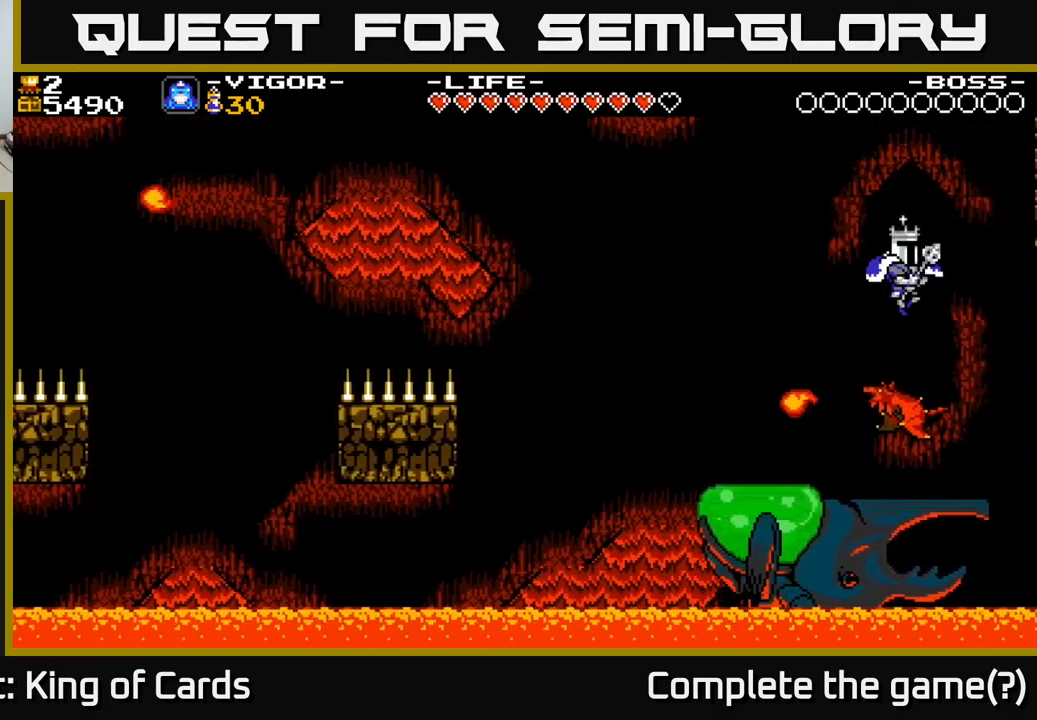
{"buttons": [], "right_stick": "center", "events": [[184, "DPAD_LEFT", "down"], [350, "DPAD_LEFT", "up"]]}
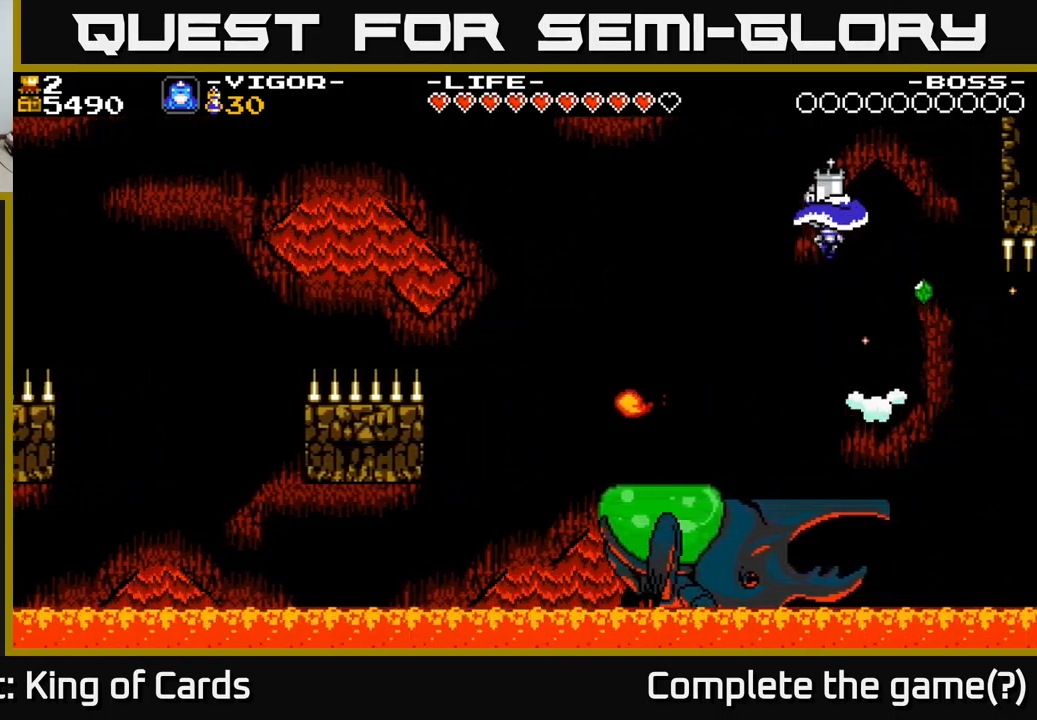
{"buttons": [], "right_stick": "center", "events": [[117, "DPAD_LEFT", "down"], [417, "DPAD_LEFT", "up"]]}
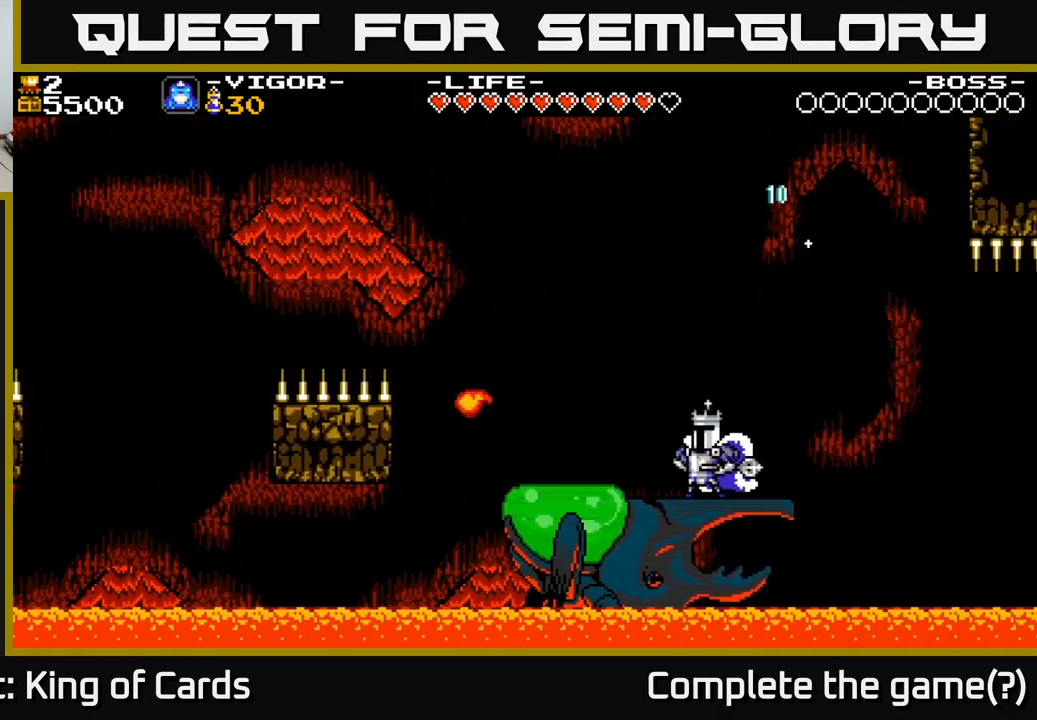
{"buttons": ["DPAD_LEFT"], "right_stick": "center", "events": [[300, "DPAD_LEFT", "down"]]}
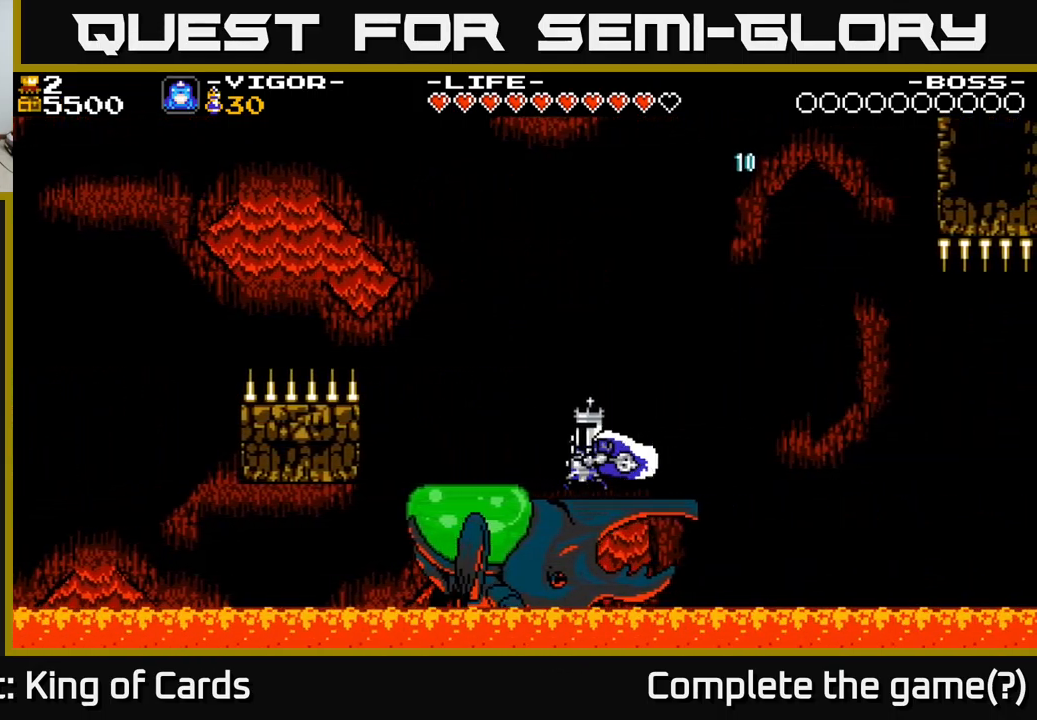
{"buttons": [], "right_stick": "center", "events": [[67, "DPAD_LEFT", "up"]]}
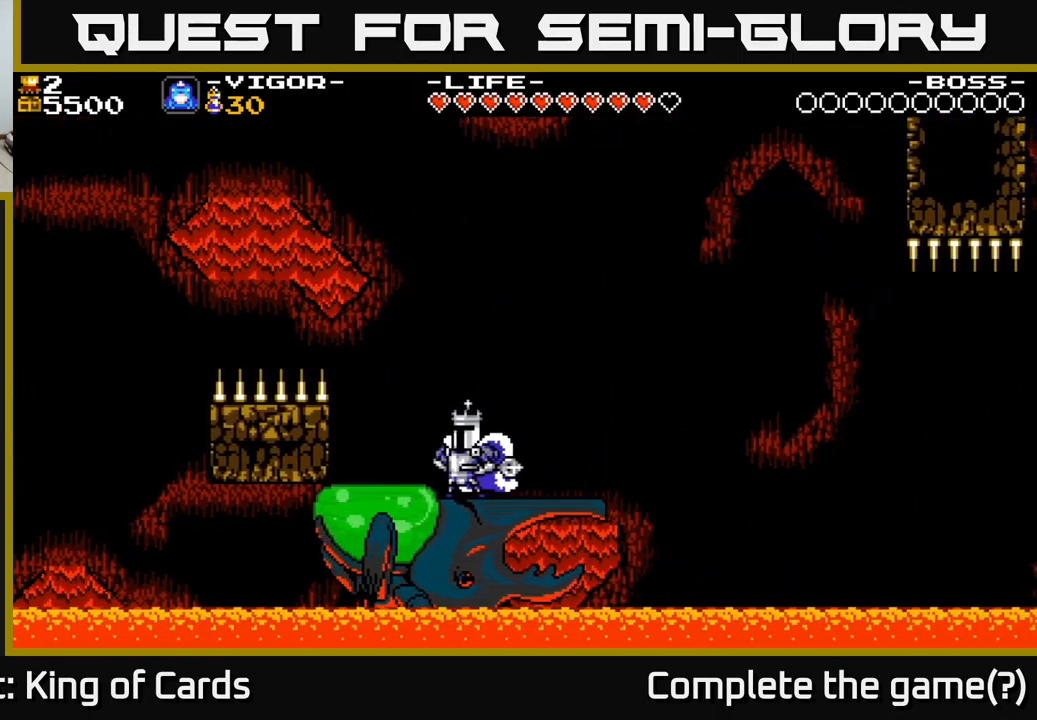
{"buttons": ["DPAD_LEFT"], "right_stick": "center", "events": [[317, "DPAD_LEFT", "down"]]}
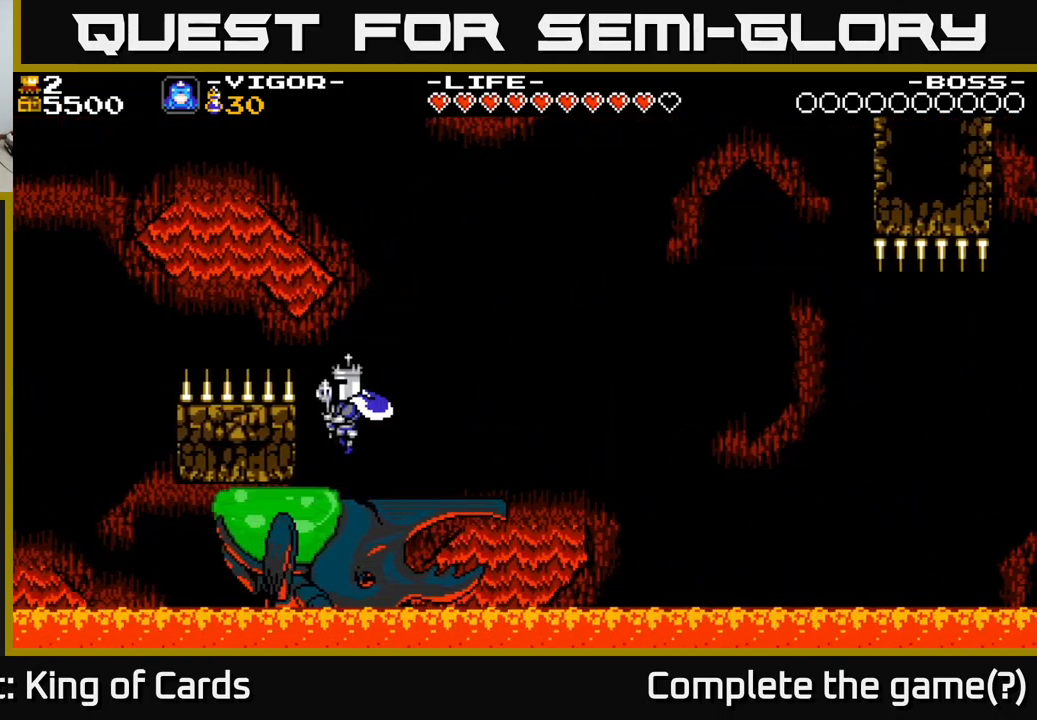
{"buttons": ["DPAD_LEFT"], "right_stick": "center", "events": []}
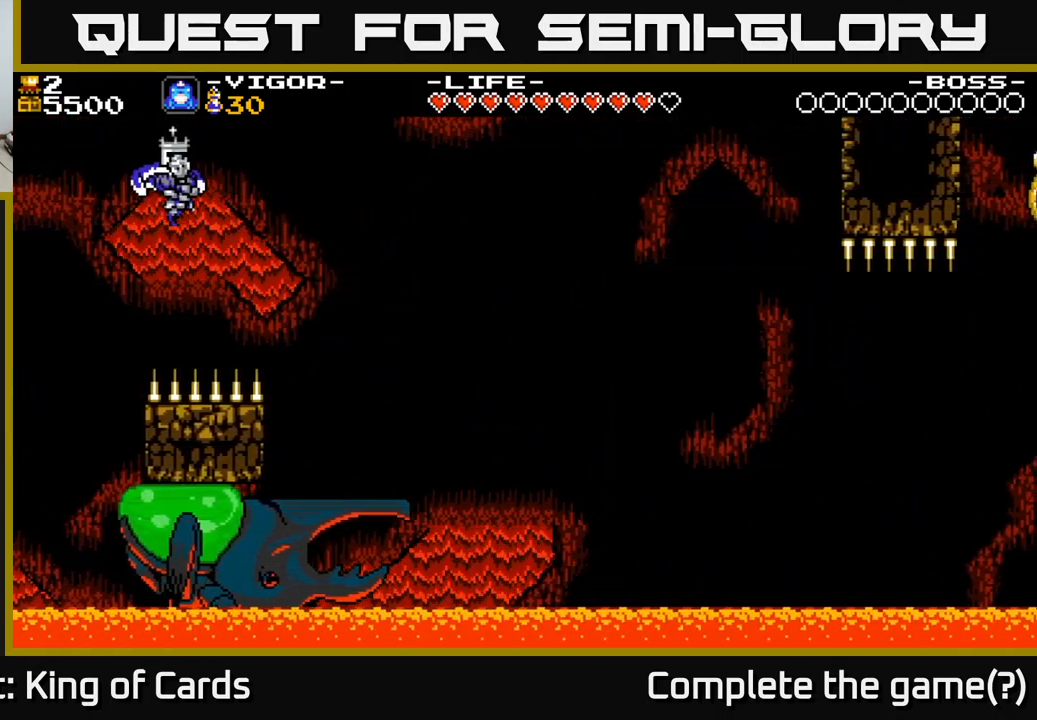
{"buttons": ["A"], "right_stick": "center", "events": [[317, "DPAD_LEFT", "up"], [450, "A", "down"]]}
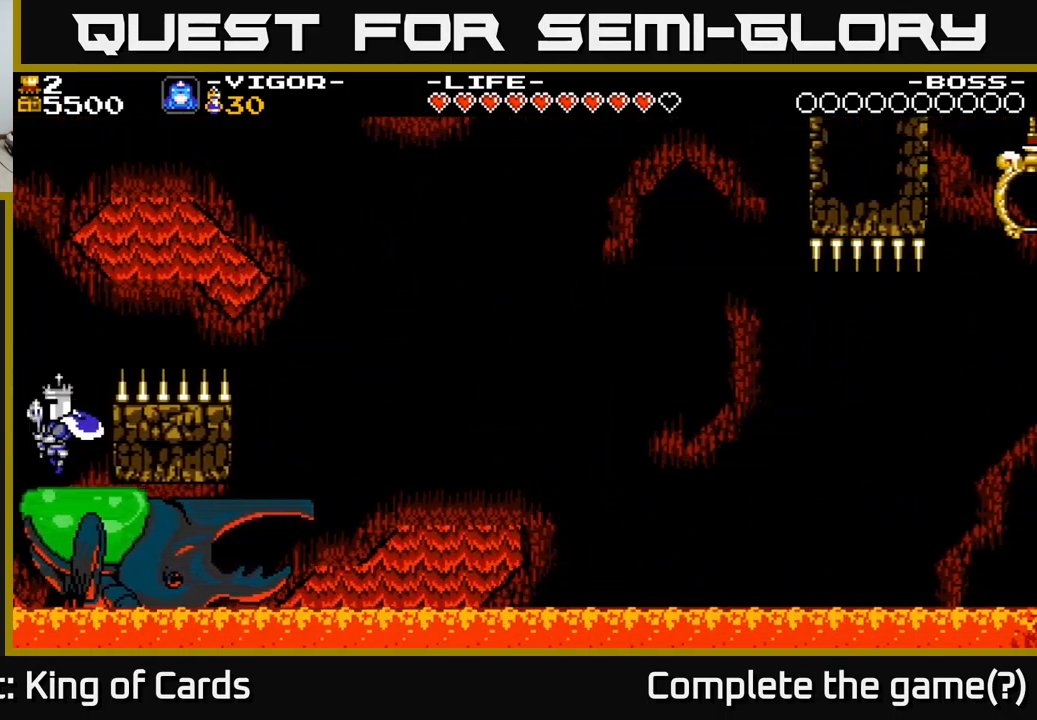
{"buttons": ["A", "DPAD_RIGHT"], "right_stick": "center", "events": [[100, "DPAD_RIGHT", "down"]]}
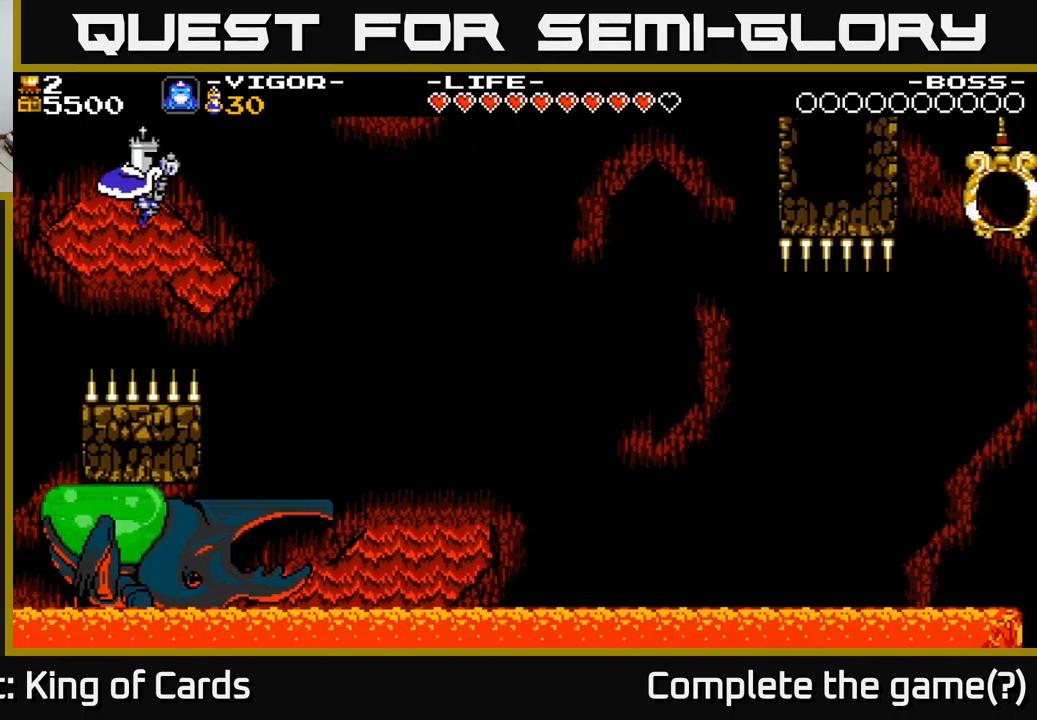
{"buttons": [], "right_stick": "center", "events": [[16, "X", "down"], [200, "DPAD_RIGHT", "up"], [233, "A", "up"], [250, "X", "up"]]}
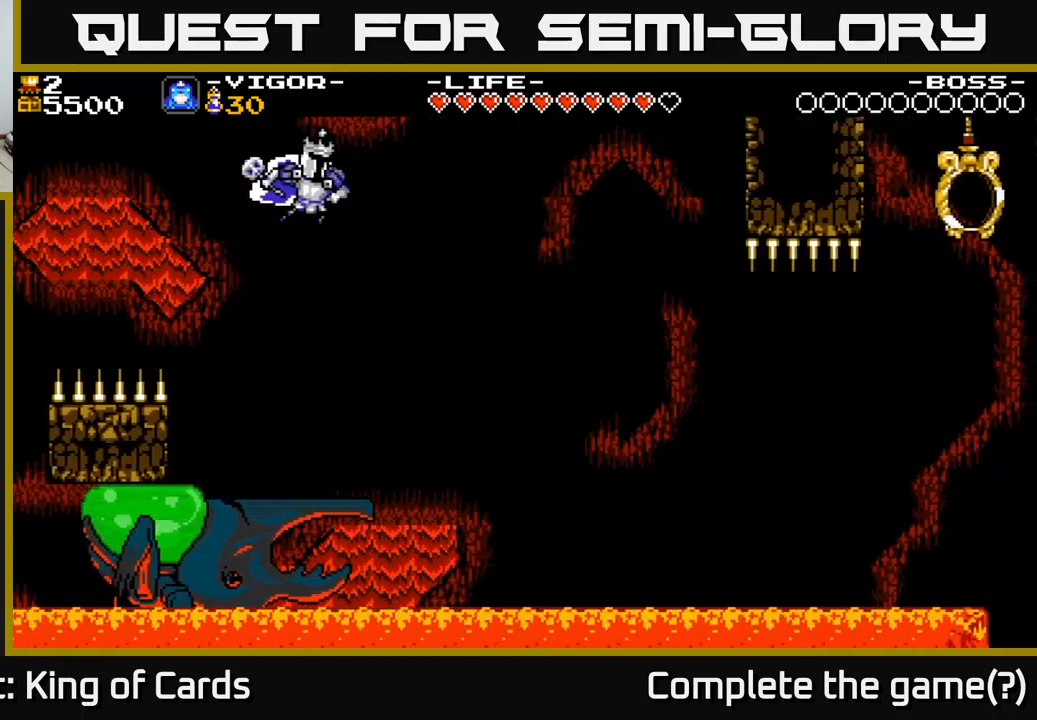
{"buttons": [], "right_stick": "center", "events": []}
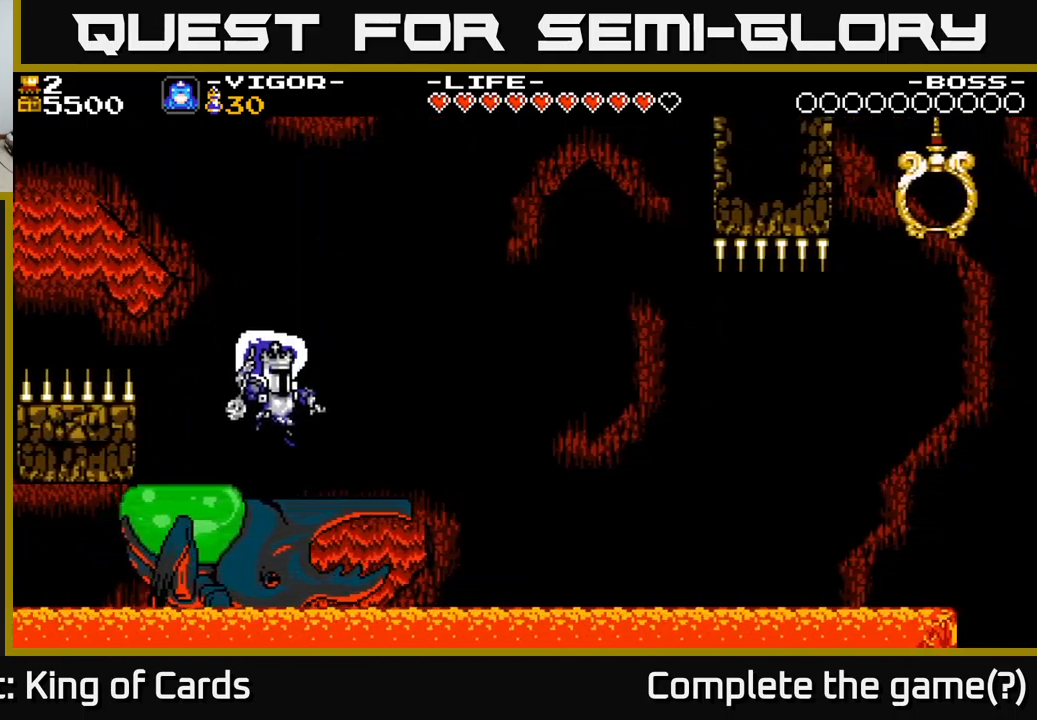
{"buttons": [], "right_stick": "center", "events": []}
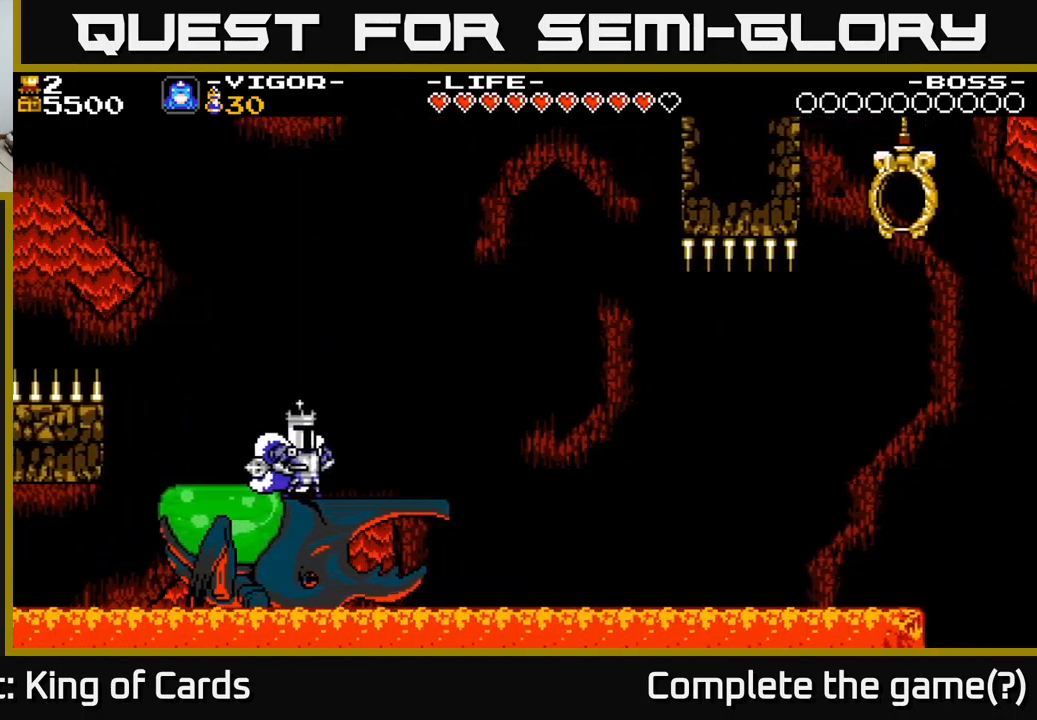
{"buttons": [], "right_stick": "center", "events": [[16, "DPAD_RIGHT", "down"], [183, "DPAD_RIGHT", "up"]]}
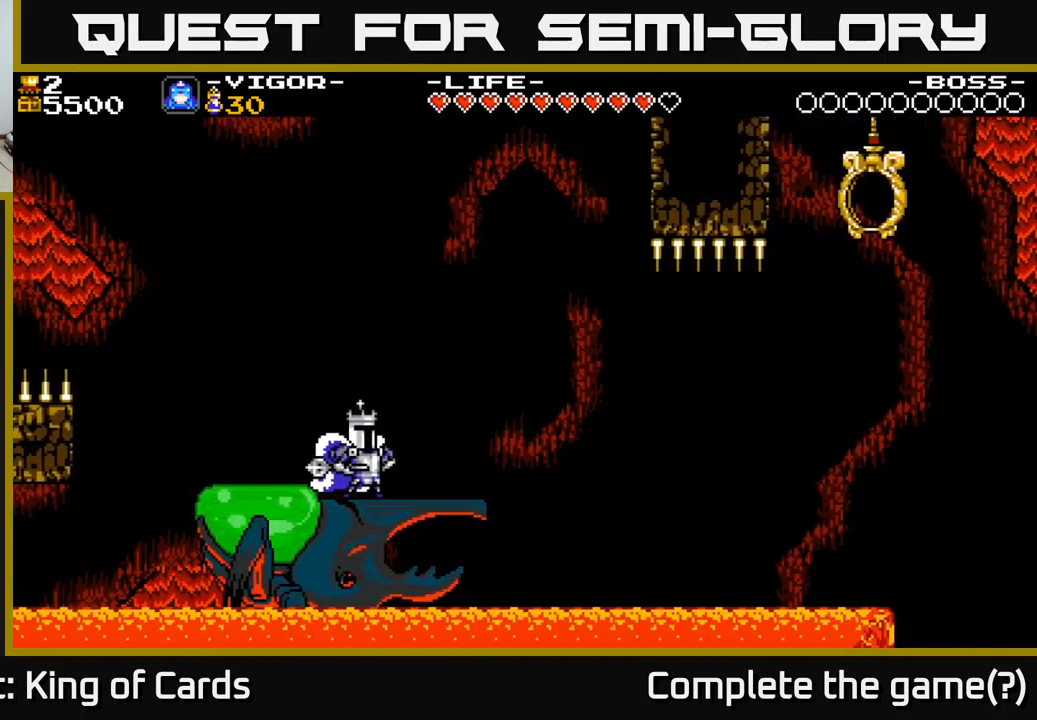
{"buttons": [], "right_stick": "center", "events": []}
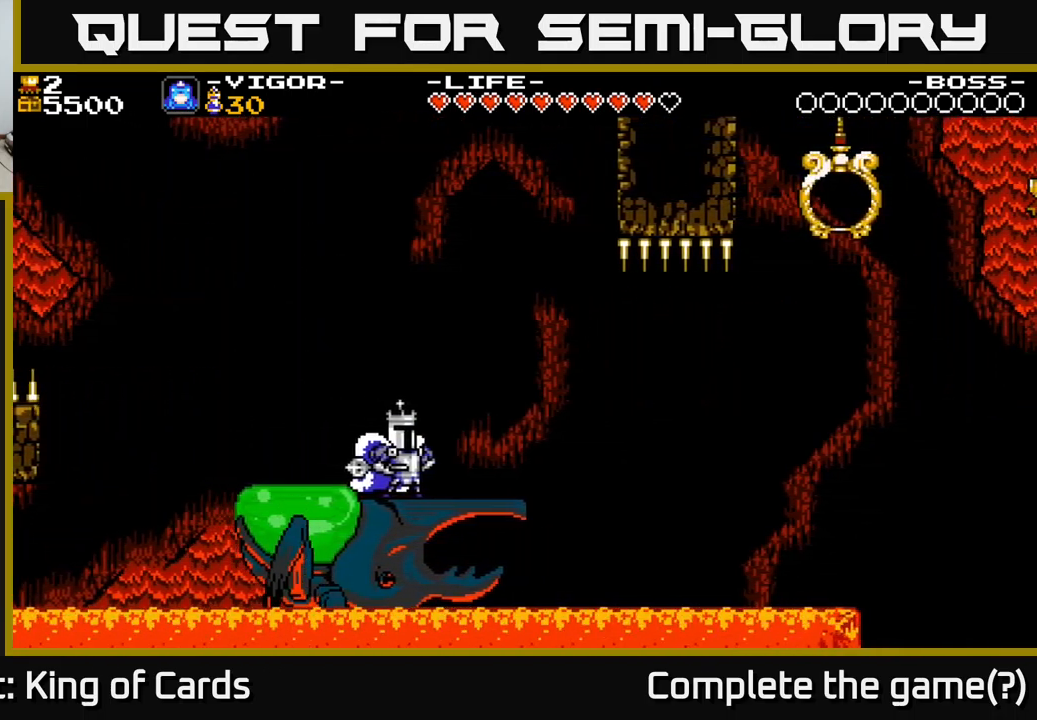
{"buttons": [], "right_stick": "center", "events": [[383, "DPAD_RIGHT", "down"], [483, "DPAD_RIGHT", "up"]]}
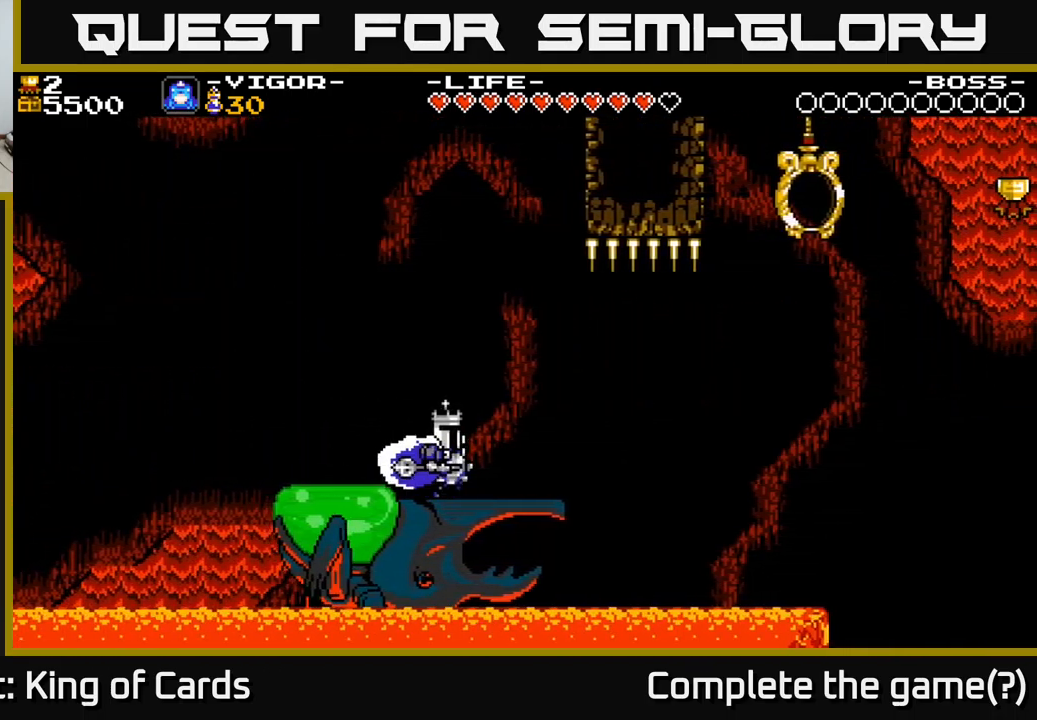
{"buttons": [], "right_stick": "center", "events": []}
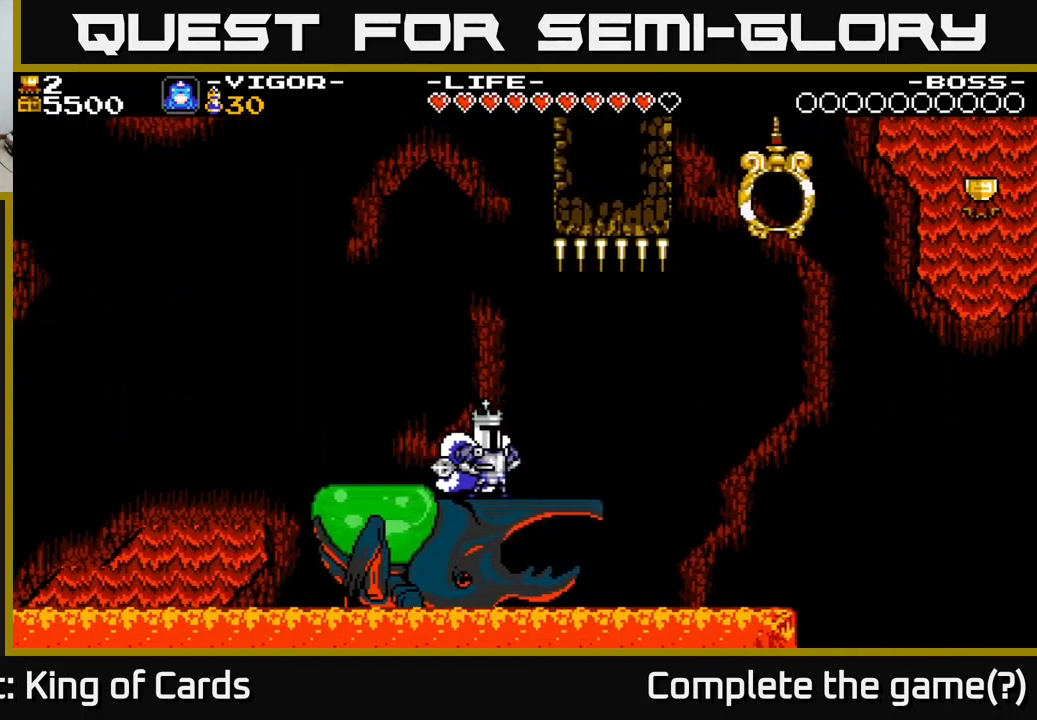
{"buttons": [], "right_stick": "center", "events": [[283, "DPAD_RIGHT", "down"], [383, "DPAD_RIGHT", "up"]]}
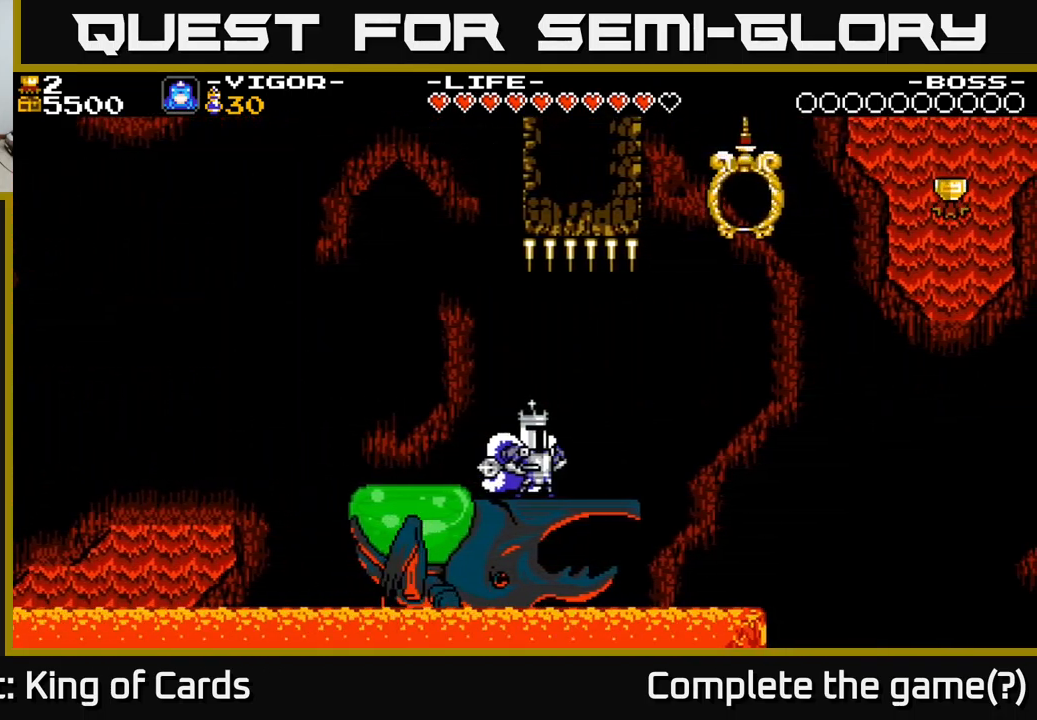
{"buttons": [], "right_stick": "center", "events": []}
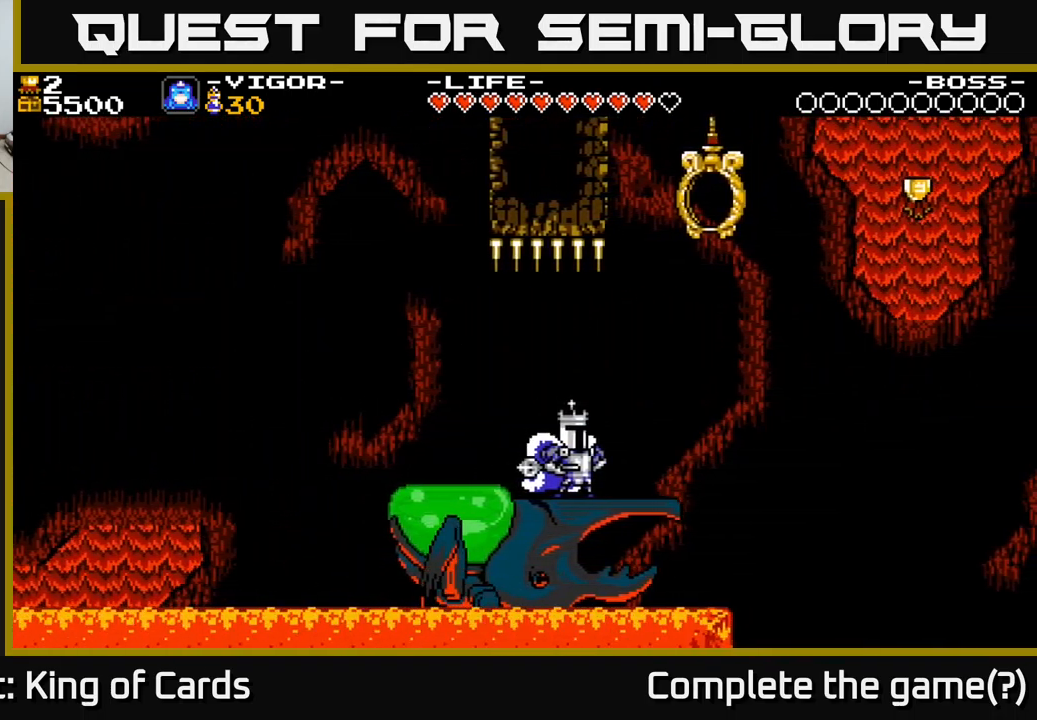
{"buttons": [], "right_stick": "center", "events": [[317, "DPAD_RIGHT", "down"], [433, "DPAD_RIGHT", "up"]]}
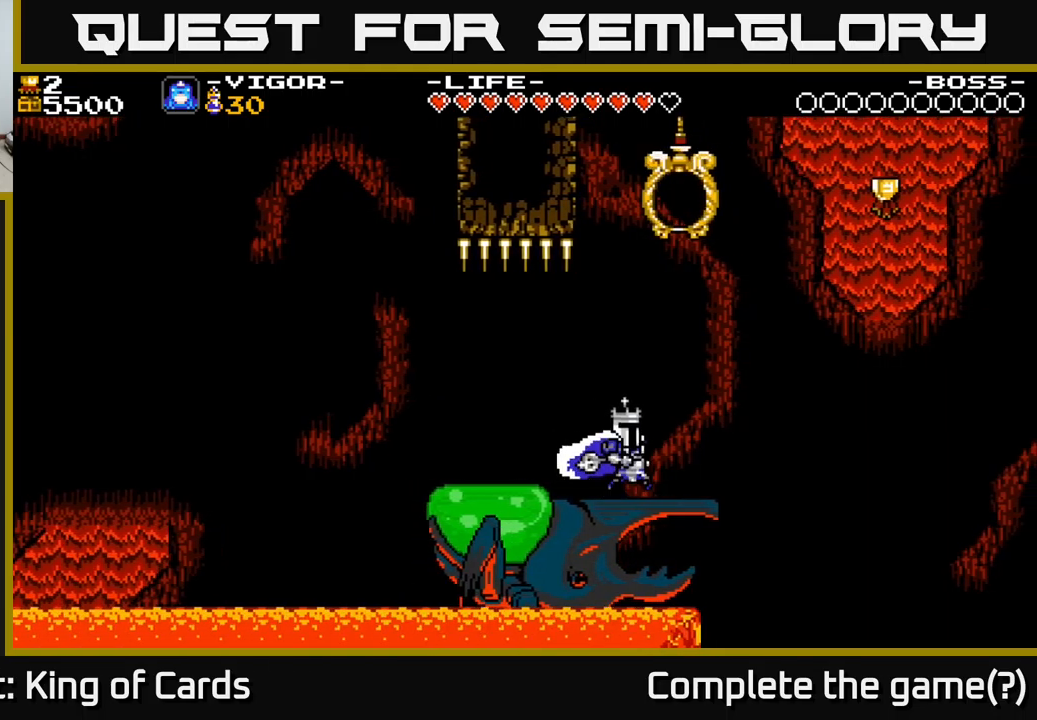
{"buttons": [], "right_stick": "center", "events": []}
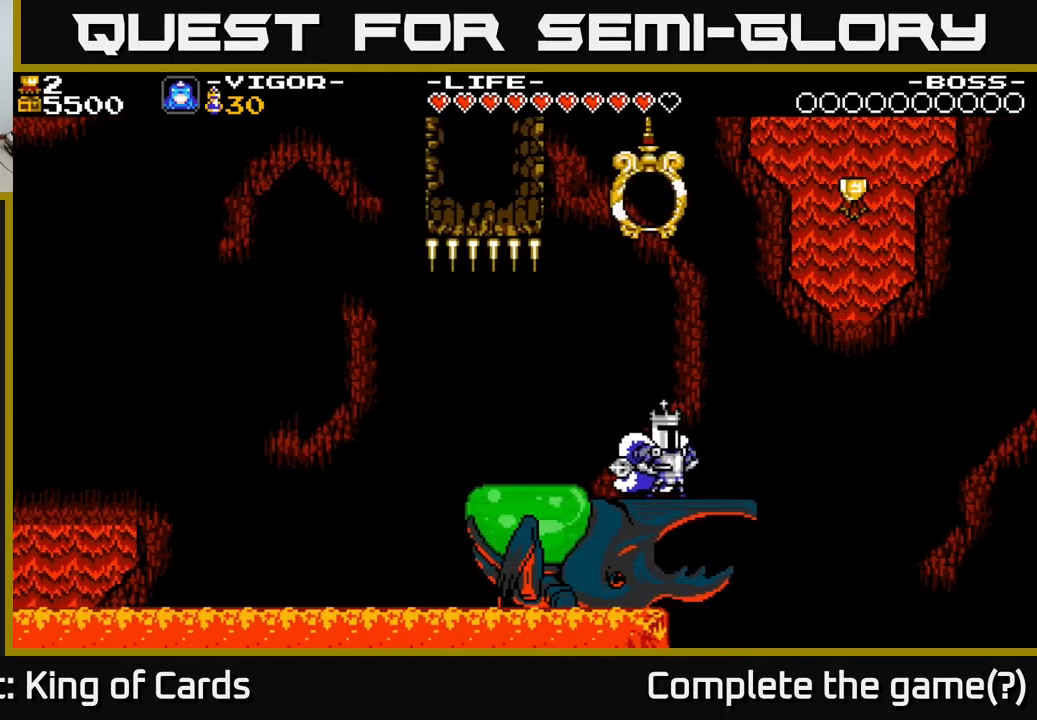
{"buttons": ["DPAD_LEFT"], "right_stick": "center", "events": [[400, "DPAD_LEFT", "down"]]}
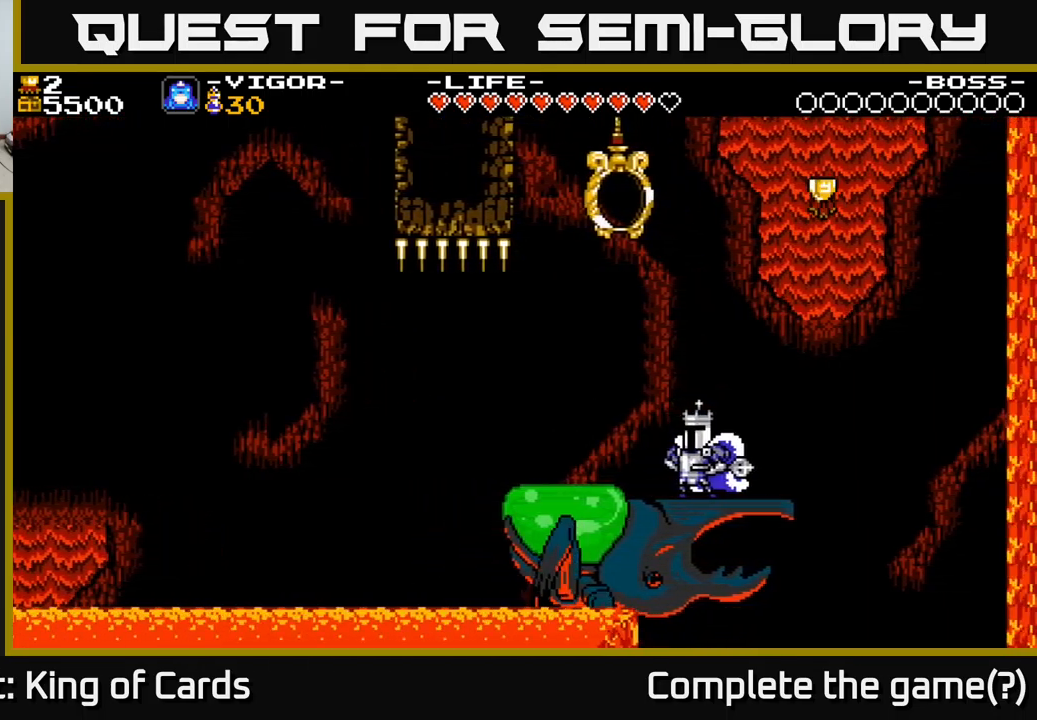
{"buttons": ["DPAD_LEFT"], "right_stick": "center", "events": [[150, "DPAD_LEFT", "up"], [350, "DPAD_LEFT", "down"]]}
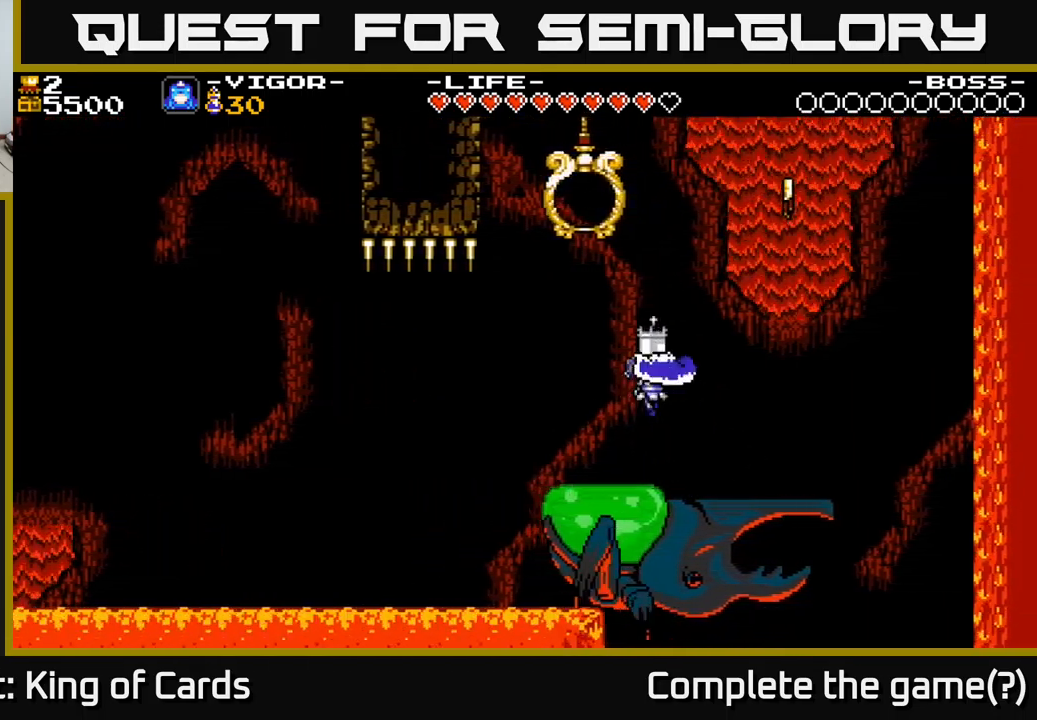
{"buttons": ["DPAD_LEFT"], "right_stick": "center", "events": [[17, "DPAD_LEFT", "up"], [17, "DPAD_RIGHT", "down"], [417, "DPAD_RIGHT", "up"], [433, "DPAD_LEFT", "down"]]}
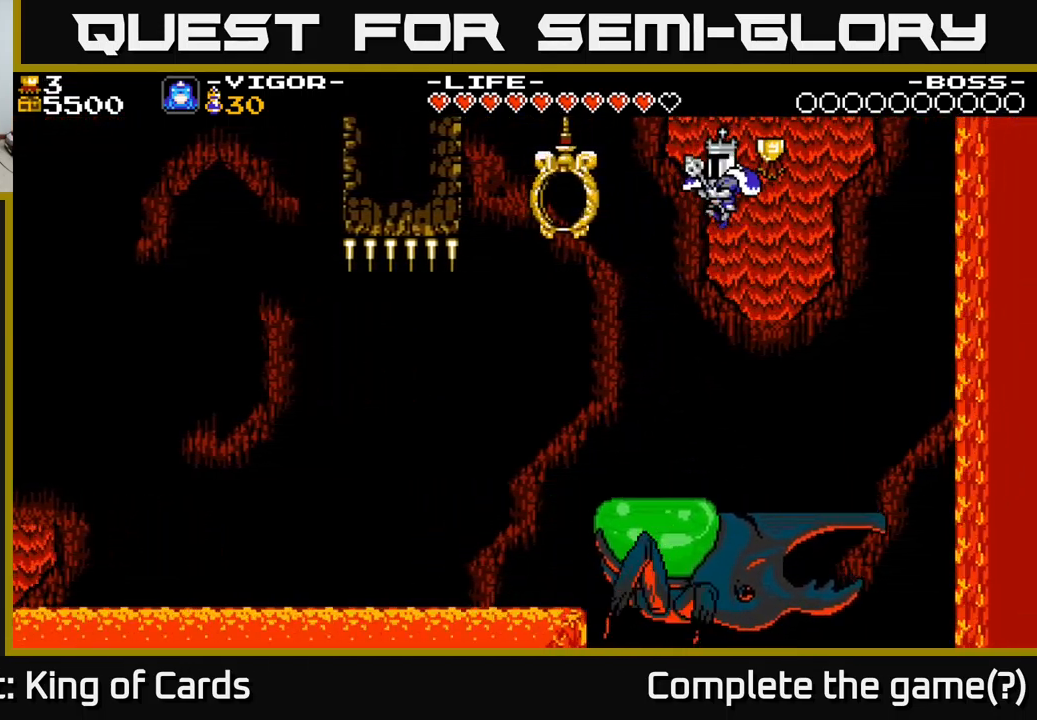
{"buttons": [], "right_stick": "center", "events": [[83, "X", "down"], [367, "X", "up"], [450, "DPAD_LEFT", "up"]]}